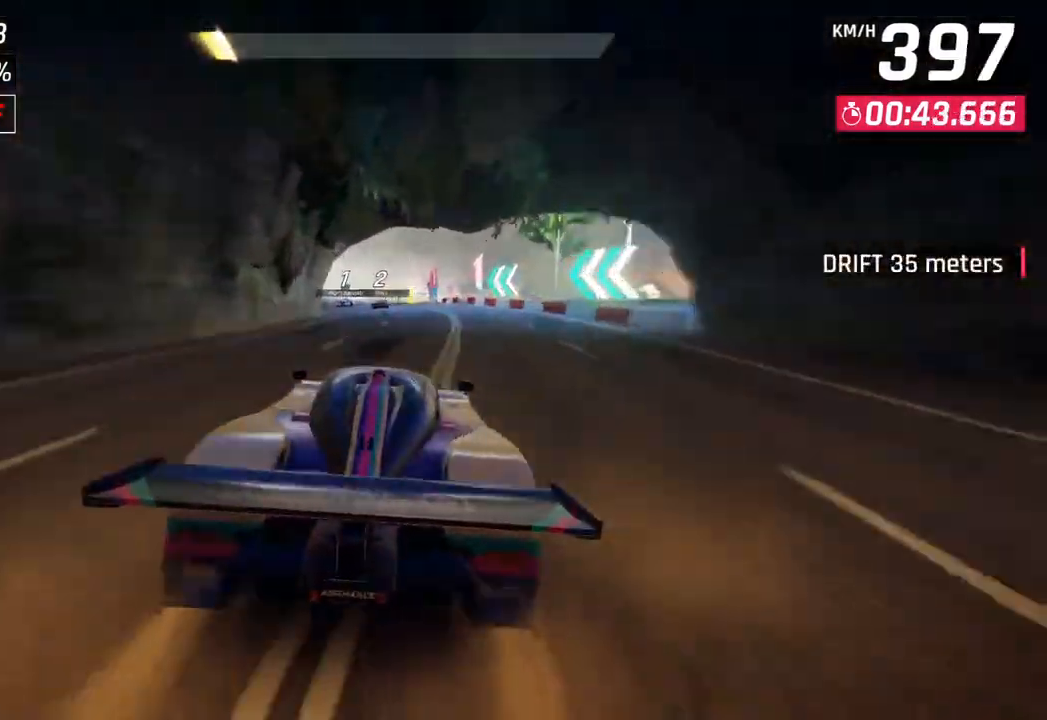
Gameplay with a controller (PlayStation layout); each line is a JSON object with the inputs held at the frame after it. "events" lists button and stick changes between this image and that frame as [ms after this image, input, new state], when the widget could be followed in between.
{"buttons": [], "left_stick": "down-left", "right_stick": "center", "events": [[83, "left_stick", "left"], [183, "left_stick", "down-left"]]}
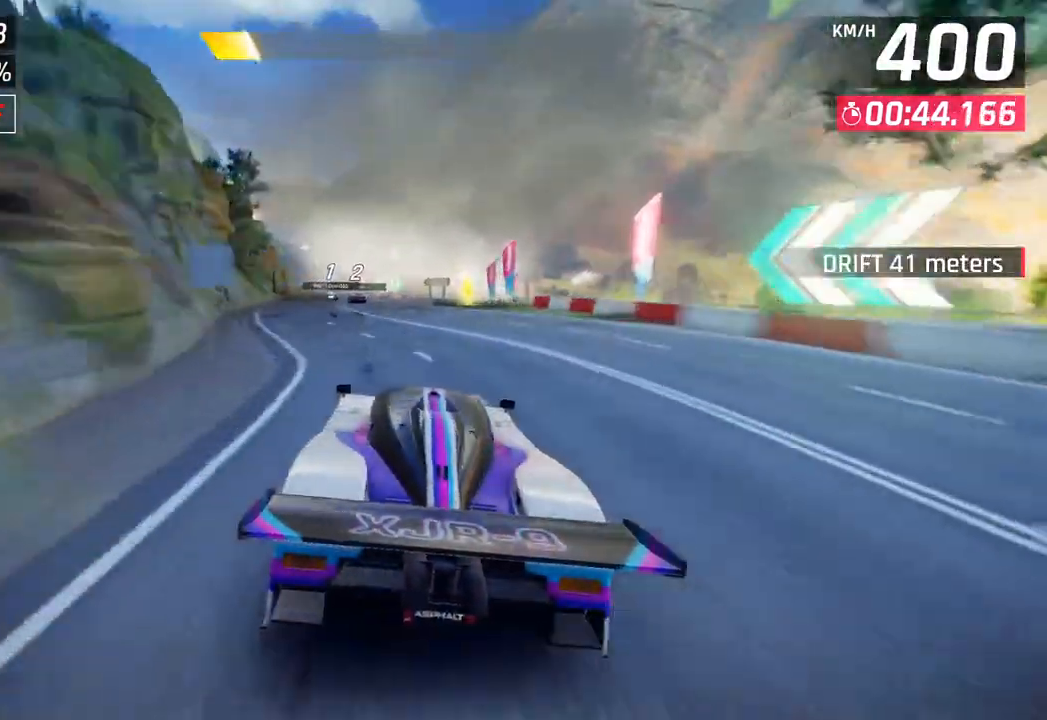
{"buttons": [], "left_stick": "down-left", "right_stick": "center", "events": []}
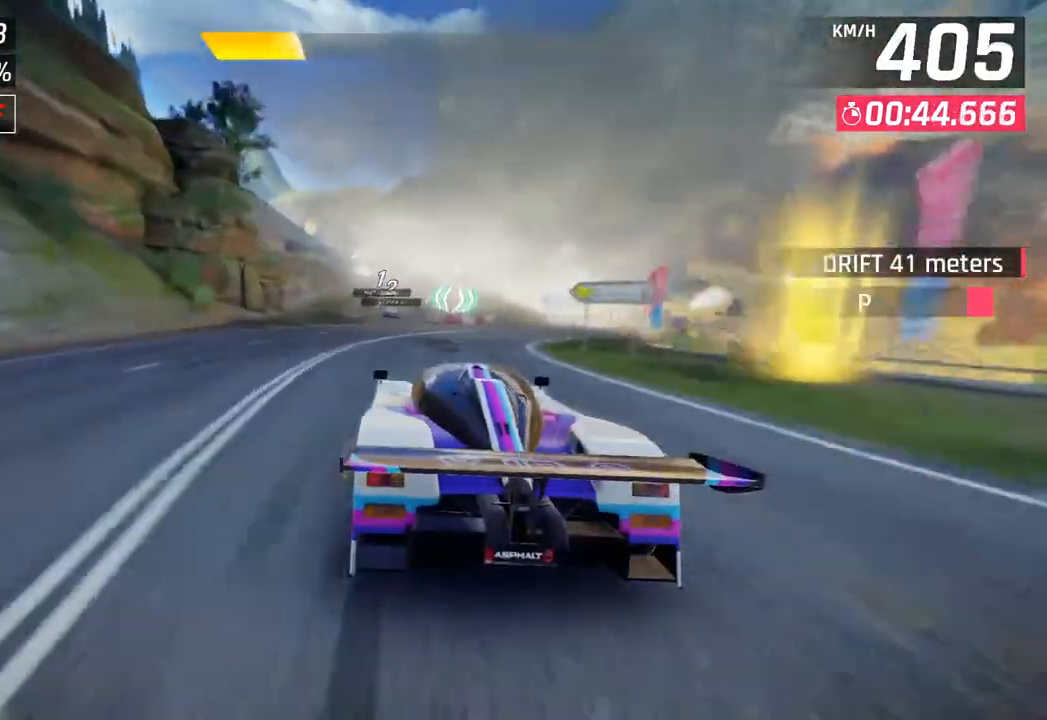
{"buttons": [], "left_stick": "center", "right_stick": "center", "events": [[33, "left_stick", "center"], [50, "SQUARE", "down"], [150, "SQUARE", "up"]]}
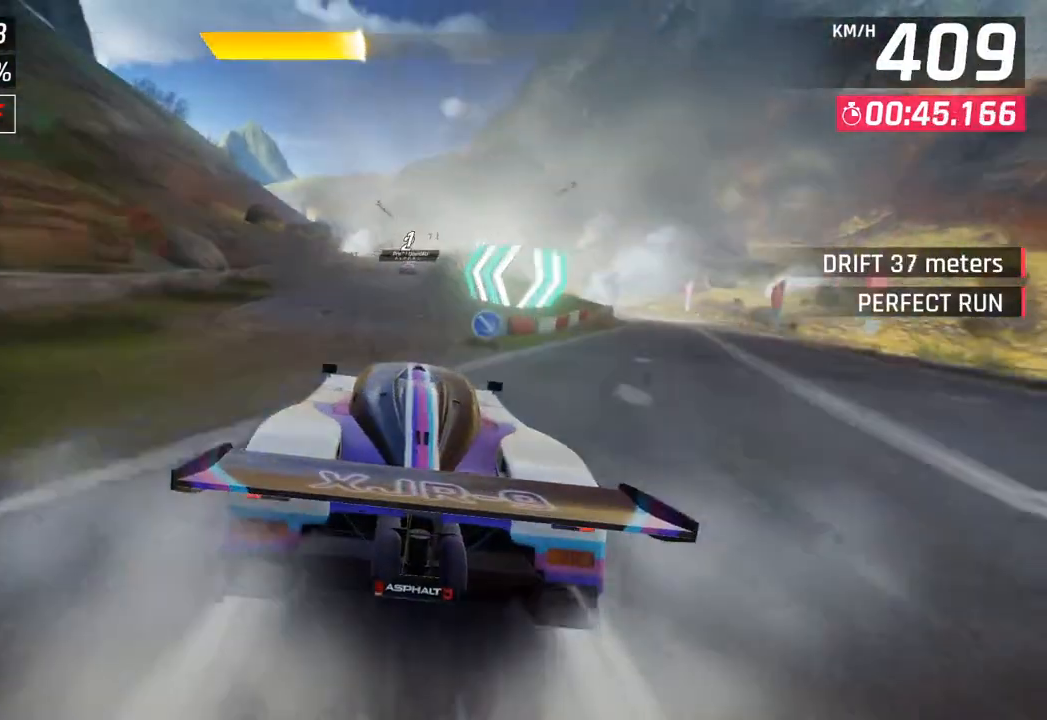
{"buttons": [], "left_stick": "right", "right_stick": "center", "events": [[217, "left_stick", "right"]]}
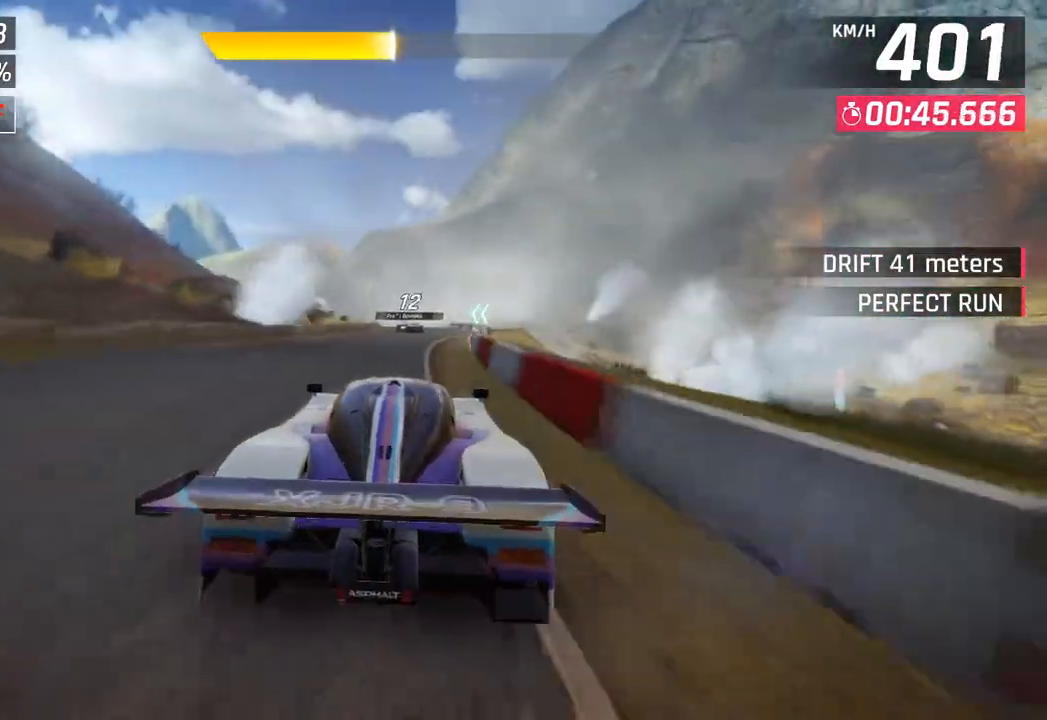
{"buttons": [], "left_stick": "center", "right_stick": "center", "events": [[67, "left_stick", "center"], [100, "SQUARE", "down"], [217, "SQUARE", "up"]]}
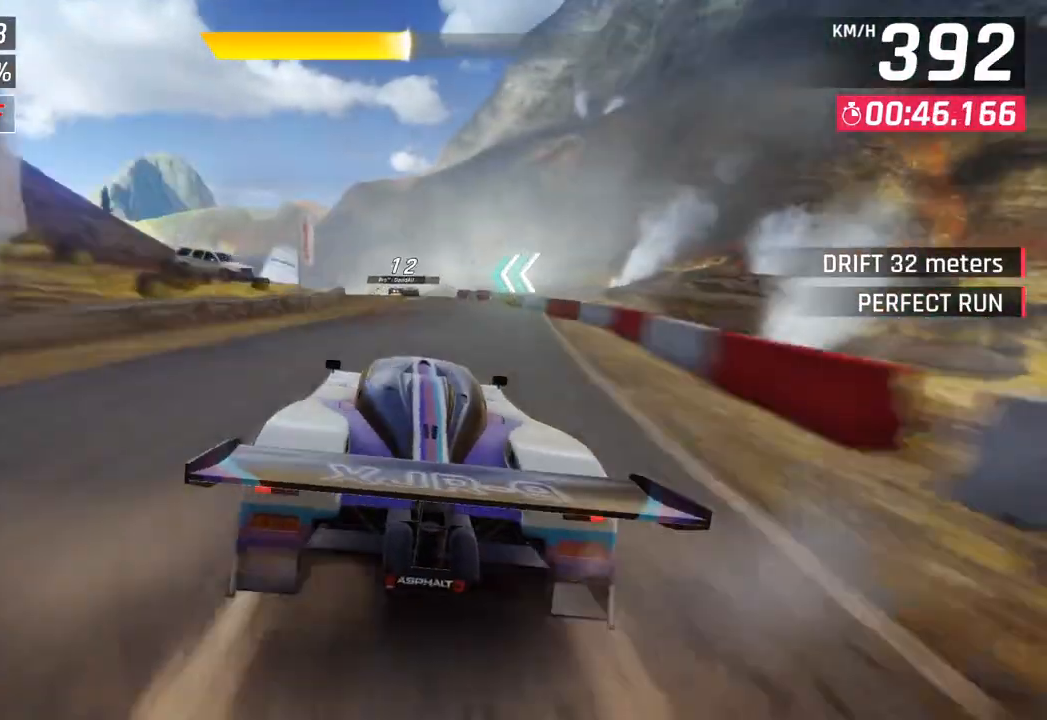
{"buttons": [], "left_stick": "center", "right_stick": "center", "events": [[150, "SQUARE", "down"], [317, "SQUARE", "up"]]}
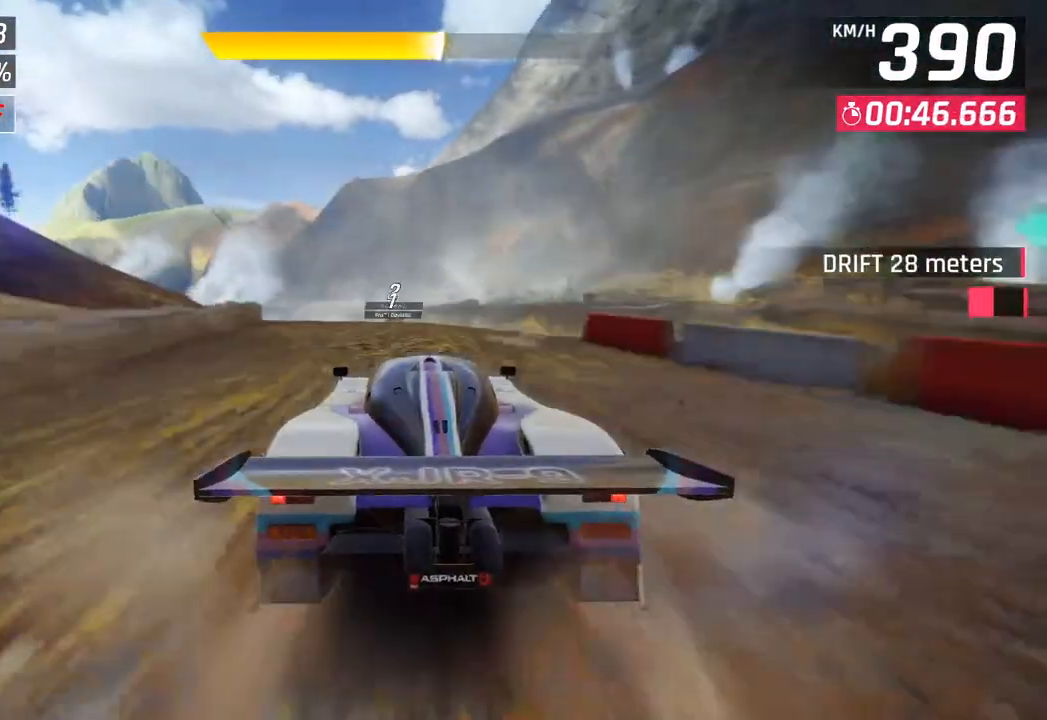
{"buttons": [], "left_stick": "left", "right_stick": "center", "events": [[17, "CROSS", "down"], [17, "R1", "down"], [217, "left_stick", "left"], [283, "CROSS", "up"], [283, "R1", "up"]]}
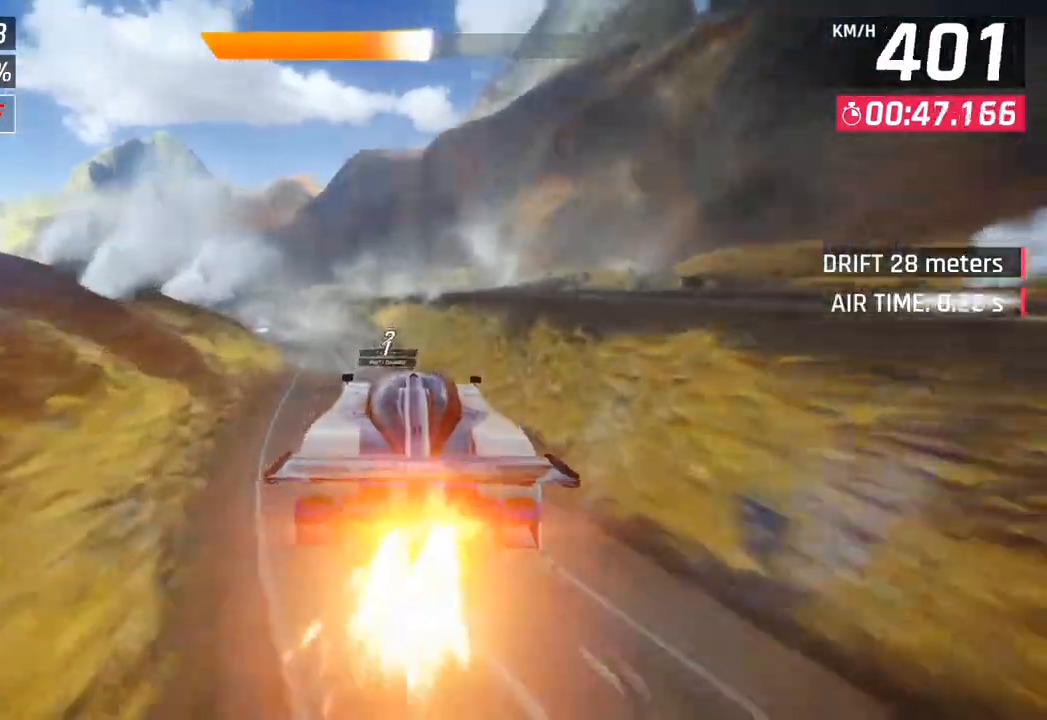
{"buttons": [], "left_stick": "right", "right_stick": "center", "events": [[183, "left_stick", "down-left"], [500, "left_stick", "right"]]}
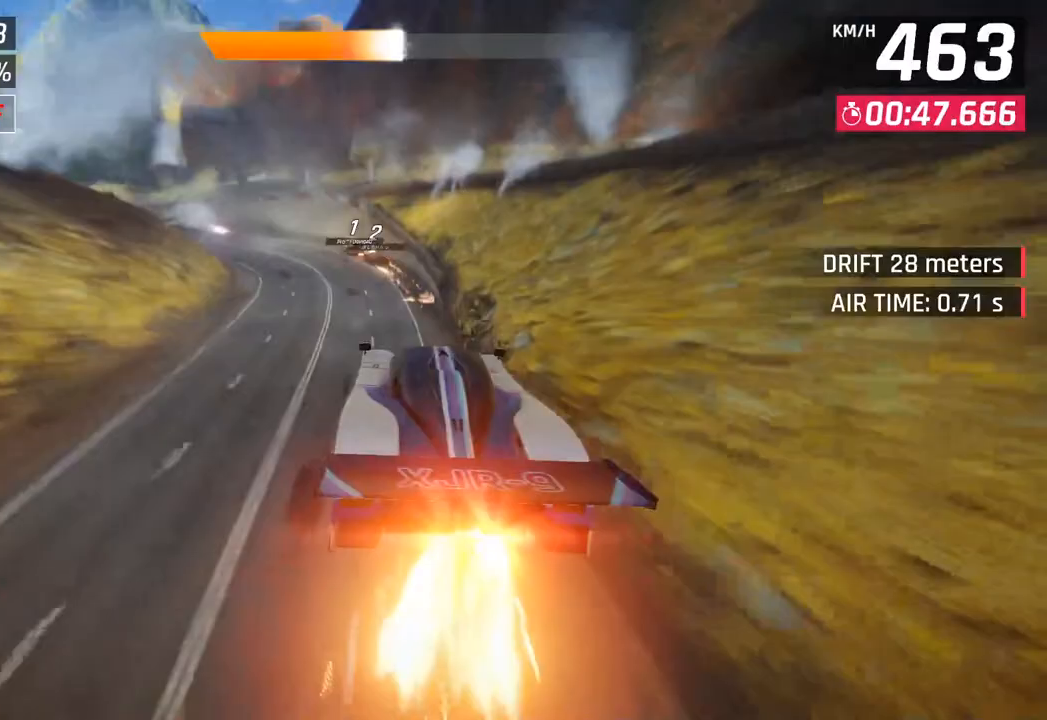
{"buttons": [], "left_stick": "left", "right_stick": "center", "events": [[217, "left_stick", "left"]]}
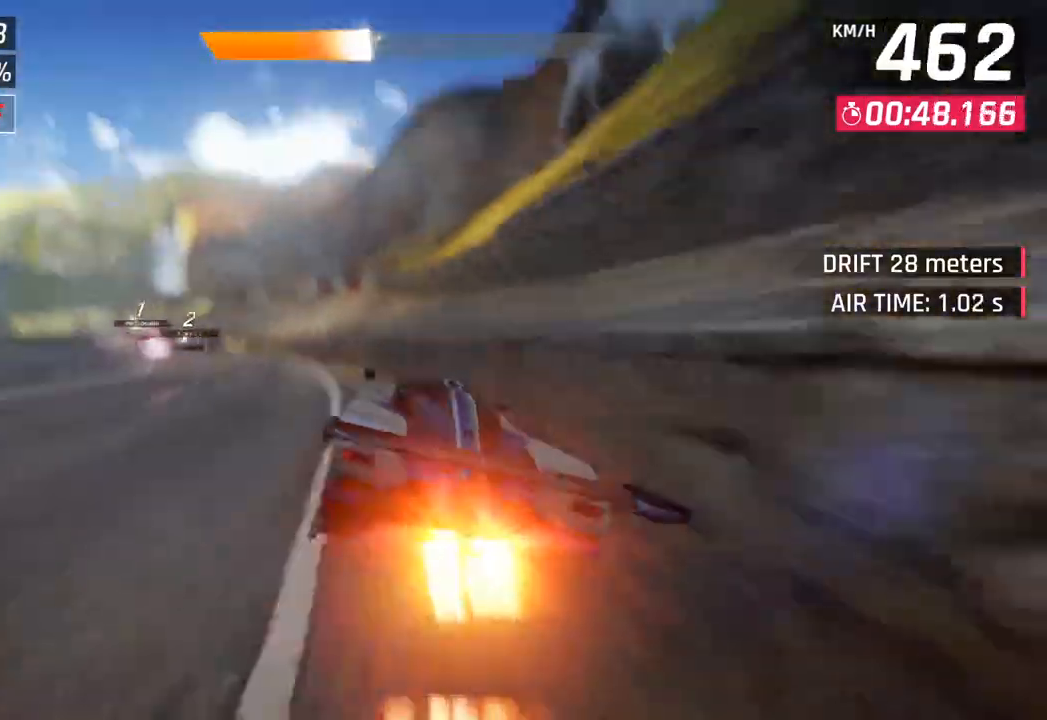
{"buttons": [], "left_stick": "center", "right_stick": "center", "events": [[67, "CROSS", "down"], [67, "R1", "down"], [67, "left_stick", "center"], [350, "CROSS", "up"], [350, "R1", "up"]]}
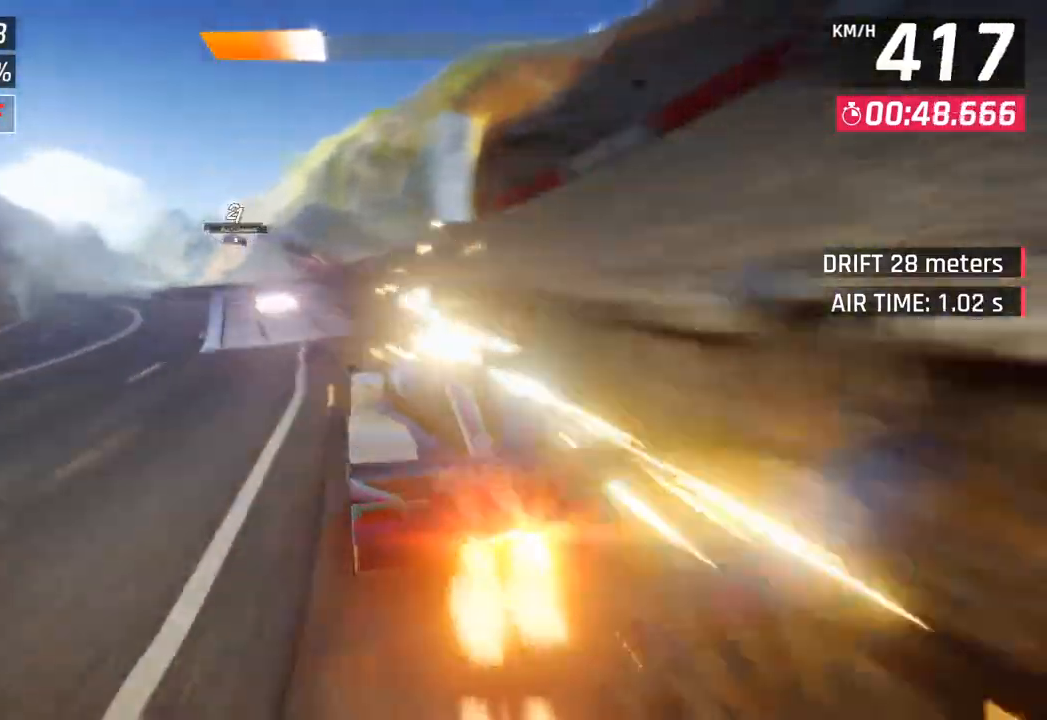
{"buttons": ["CROSS", "R1"], "left_stick": "center", "right_stick": "center", "events": [[300, "R1", "down"], [317, "CROSS", "down"]]}
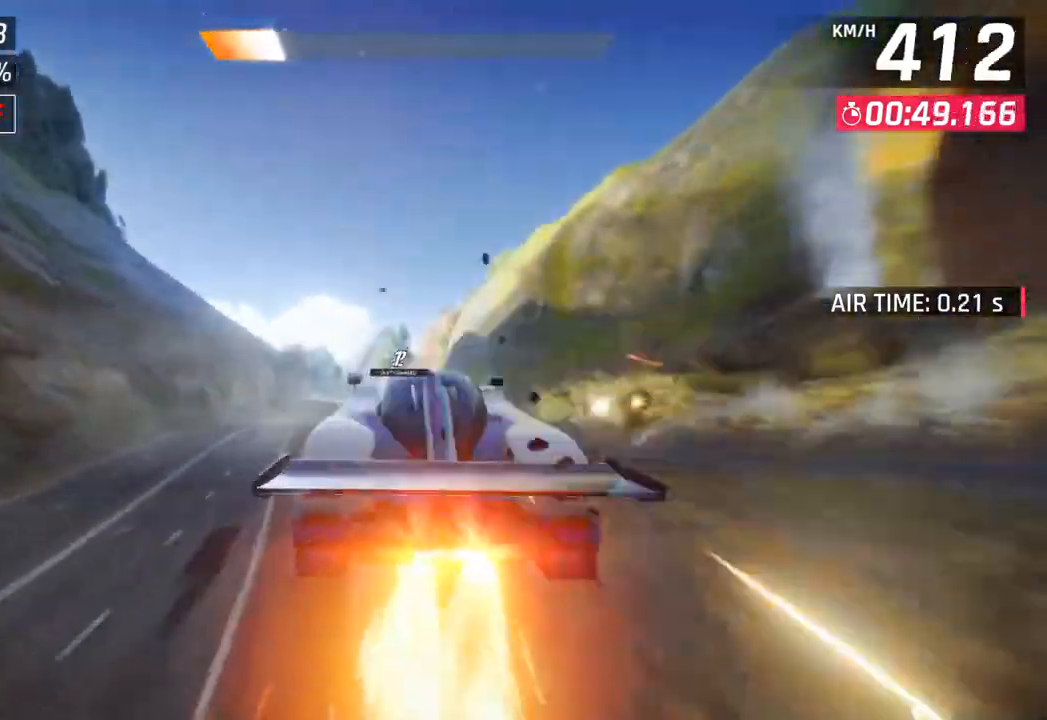
{"buttons": [], "left_stick": "left", "right_stick": "center", "events": [[17, "CROSS", "up"], [33, "R1", "up"], [100, "CROSS", "down"], [100, "R1", "down"], [167, "left_stick", "left"], [267, "CROSS", "up"], [283, "R1", "up"], [333, "CROSS", "down"], [333, "R1", "down"], [467, "CROSS", "up"], [500, "R1", "up"]]}
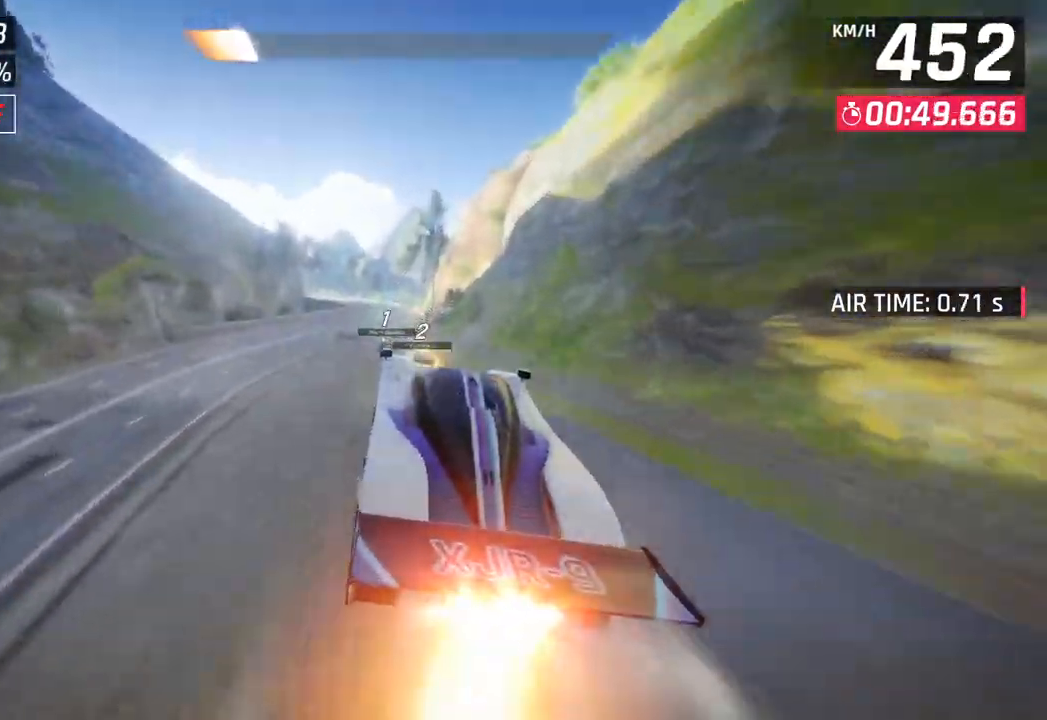
{"buttons": [], "left_stick": "left", "right_stick": "center", "events": [[67, "CROSS", "down"], [67, "R1", "down"], [200, "CROSS", "up"], [200, "R1", "up"], [283, "CROSS", "down"], [283, "R1", "down"], [433, "R1", "up"], [450, "CROSS", "up"]]}
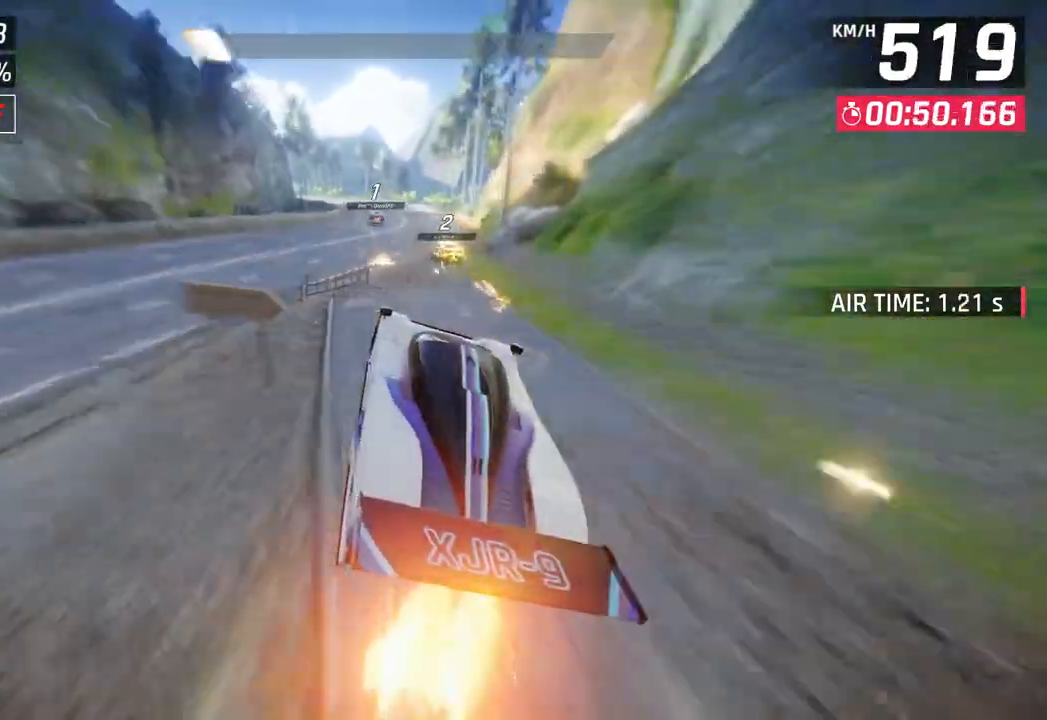
{"buttons": [], "left_stick": "left", "right_stick": "center", "events": [[183, "SQUARE", "down"], [317, "SQUARE", "up"]]}
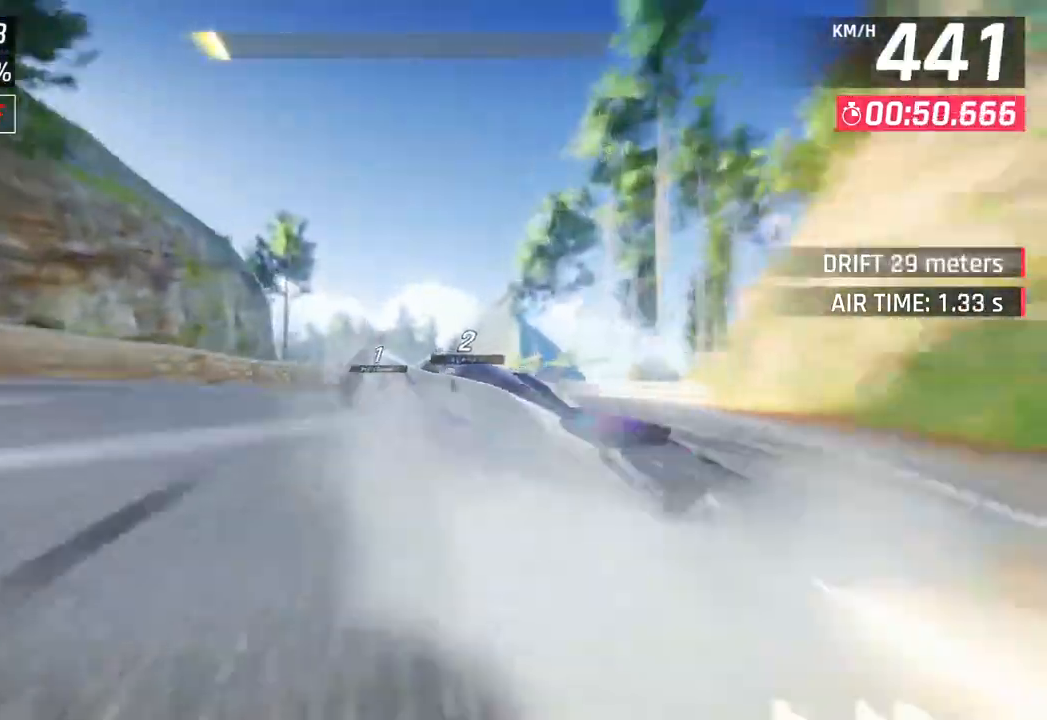
{"buttons": [], "left_stick": "left", "right_stick": "center", "events": []}
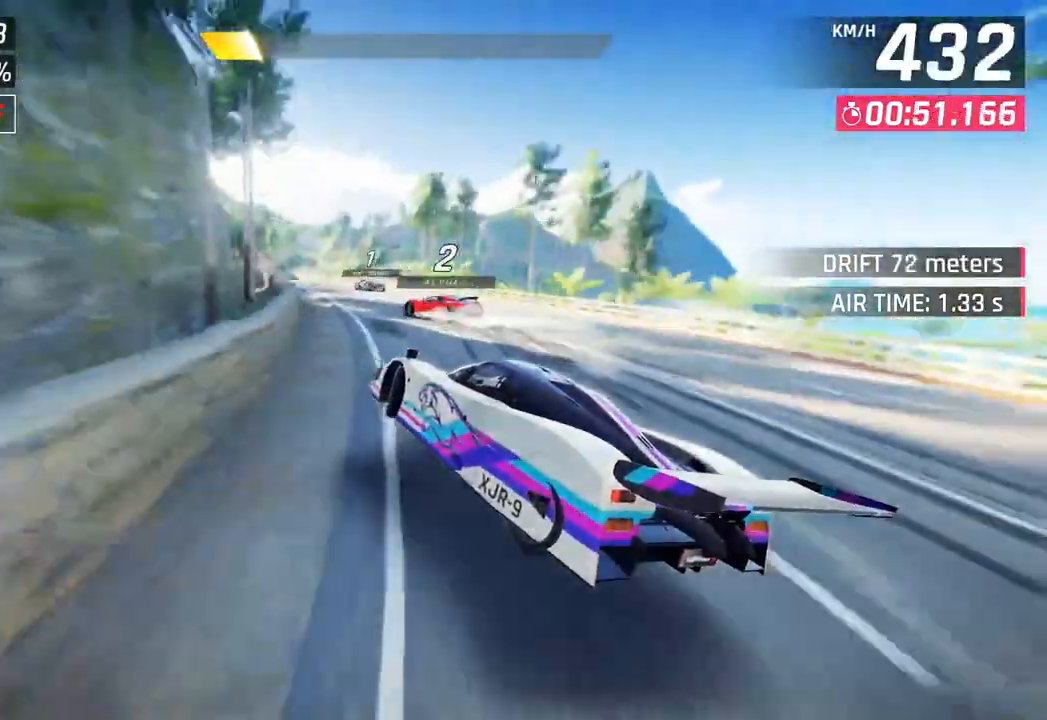
{"buttons": [], "left_stick": "center", "right_stick": "center", "events": [[317, "left_stick", "center"]]}
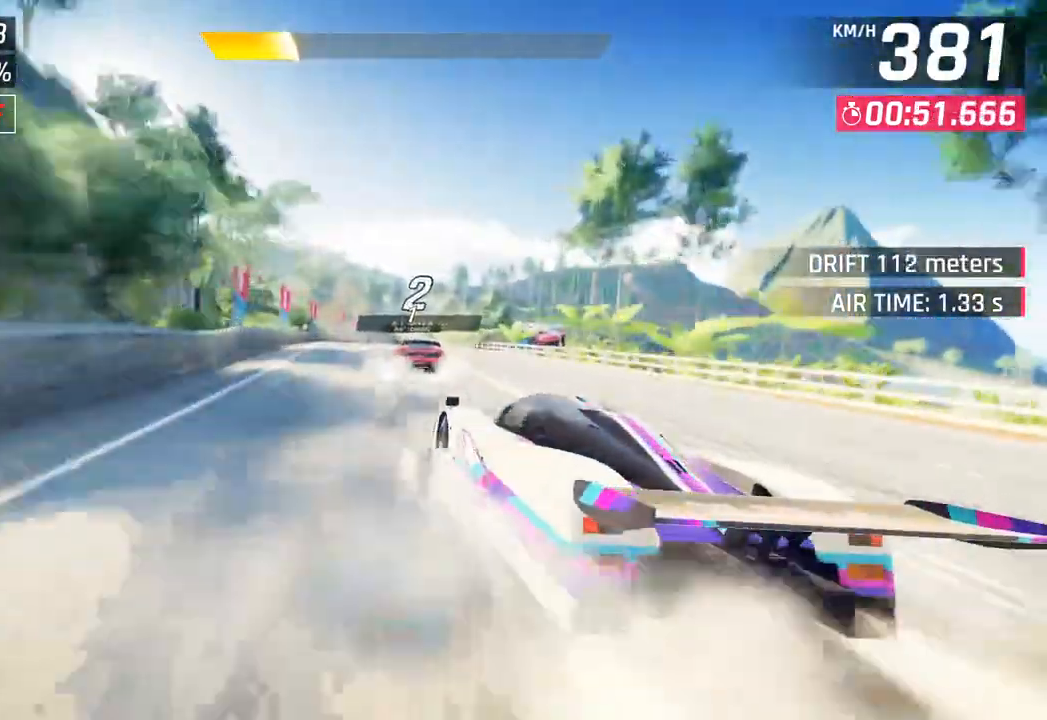
{"buttons": [], "left_stick": "left", "right_stick": "center", "events": [[433, "left_stick", "left"]]}
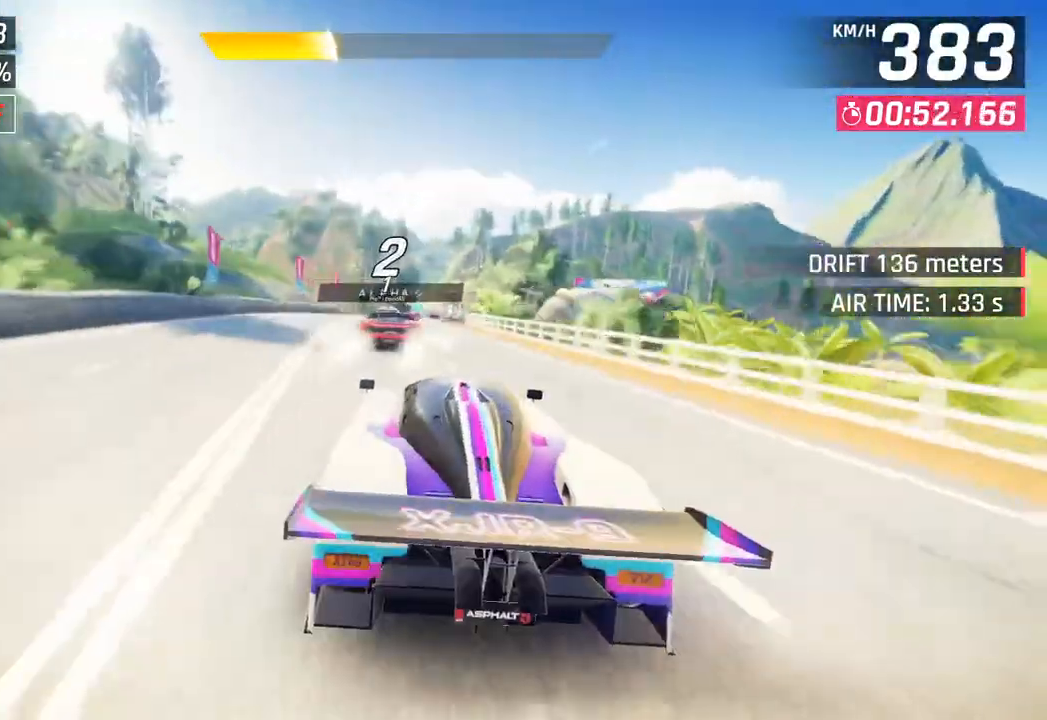
{"buttons": [], "left_stick": "center", "right_stick": "center", "events": [[67, "left_stick", "center"], [117, "SQUARE", "down"], [250, "SQUARE", "up"]]}
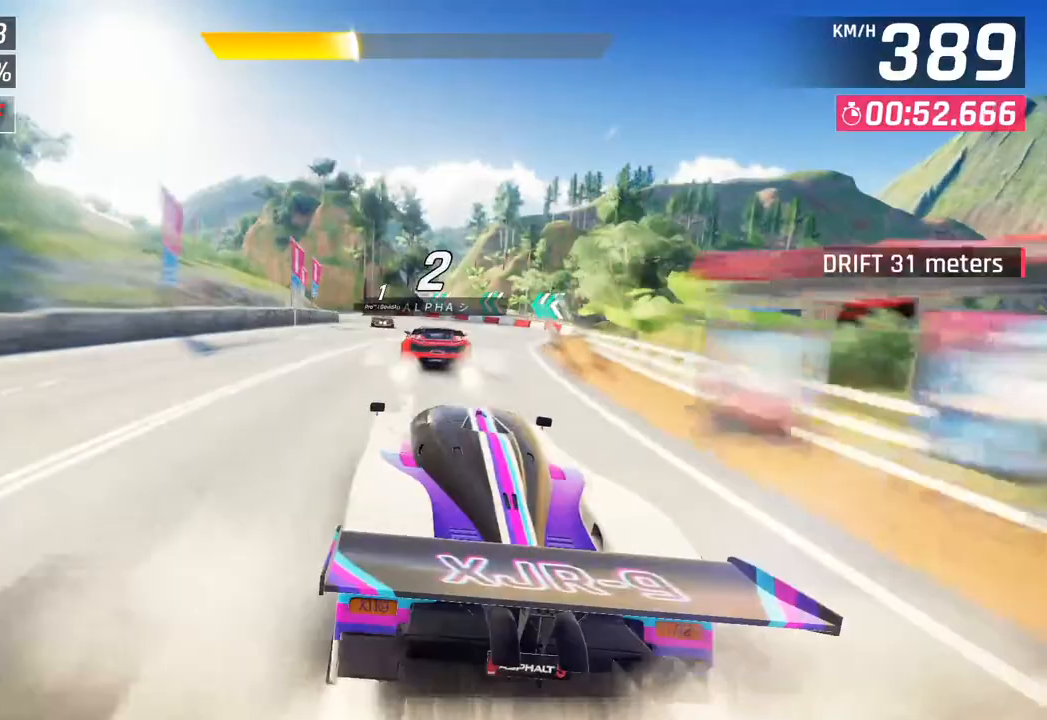
{"buttons": [], "left_stick": "left", "right_stick": "center", "events": [[50, "CROSS", "down"], [117, "left_stick", "left"], [150, "CROSS", "up"]]}
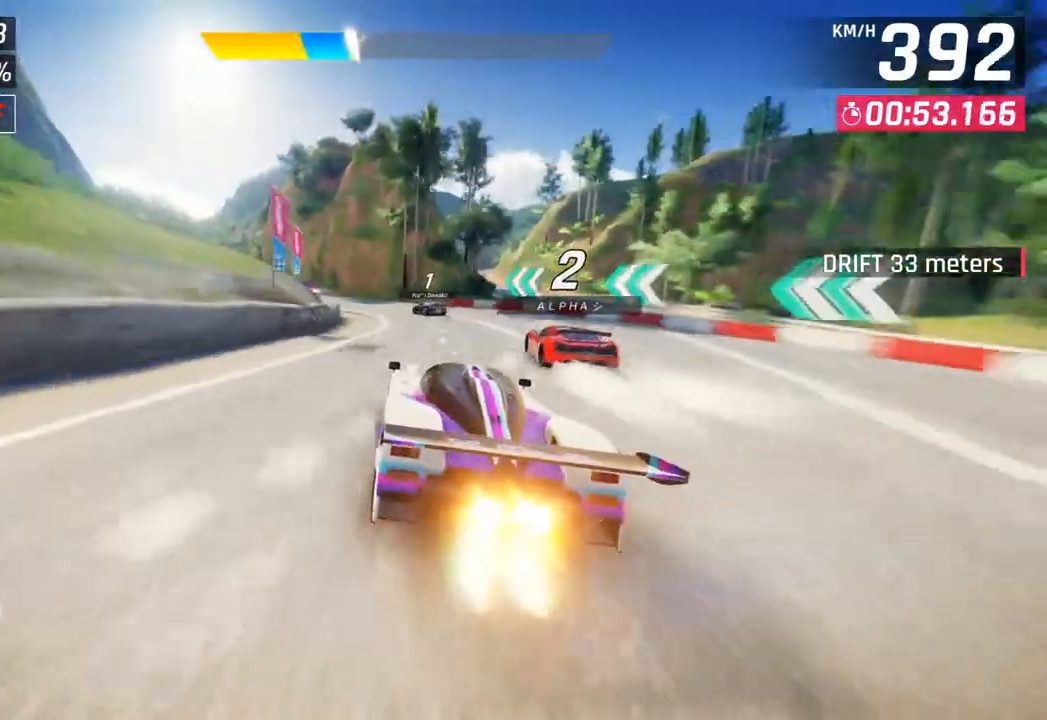
{"buttons": [], "left_stick": "left", "right_stick": "center", "events": [[133, "CROSS", "down"], [267, "CROSS", "up"]]}
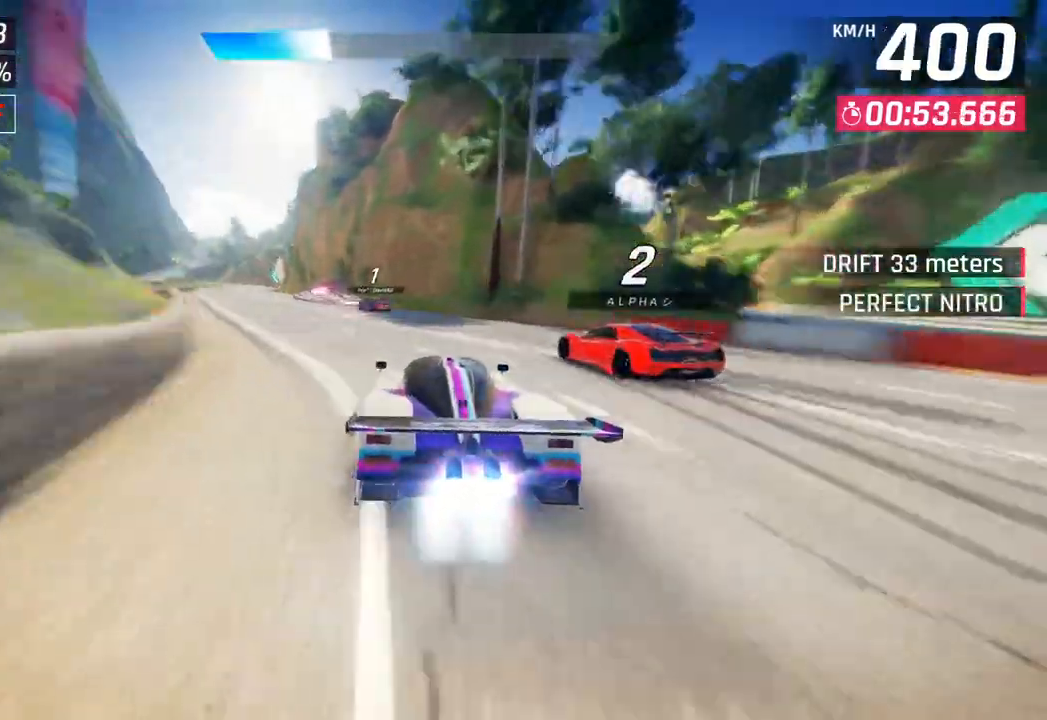
{"buttons": [], "left_stick": "center", "right_stick": "center", "events": [[483, "left_stick", "center"]]}
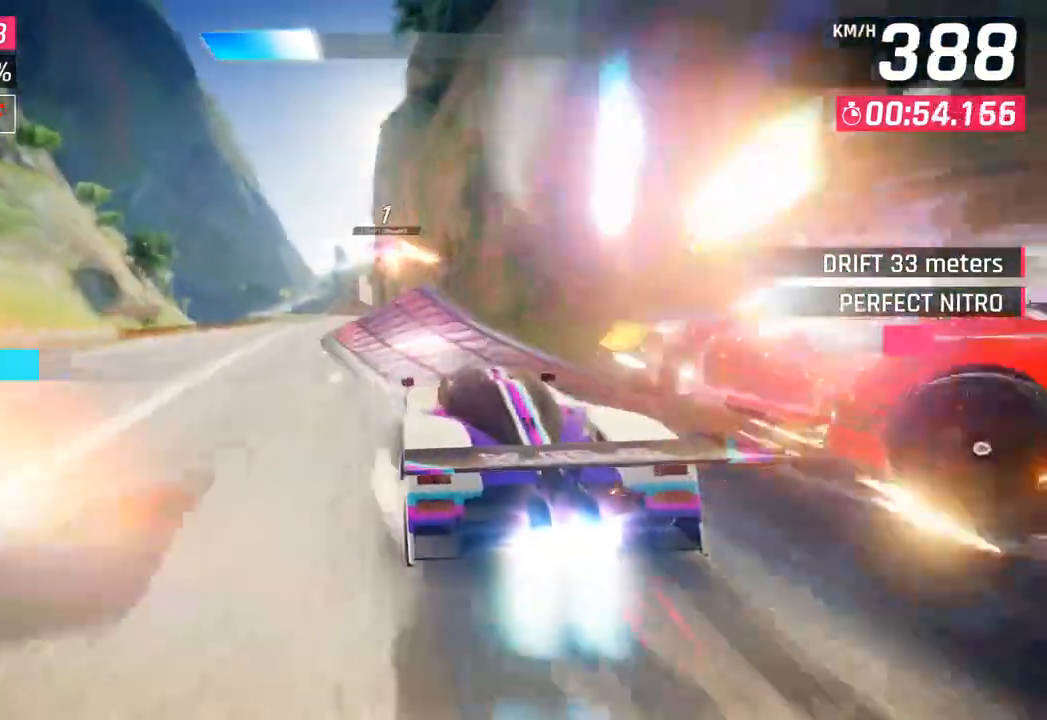
{"buttons": [], "left_stick": "down-left", "right_stick": "center", "events": [[167, "left_stick", "down-left"], [200, "SQUARE", "down"], [233, "CROSS", "down"], [250, "R1", "down"], [250, "SQUARE", "up"], [433, "CROSS", "up"], [433, "R1", "up"]]}
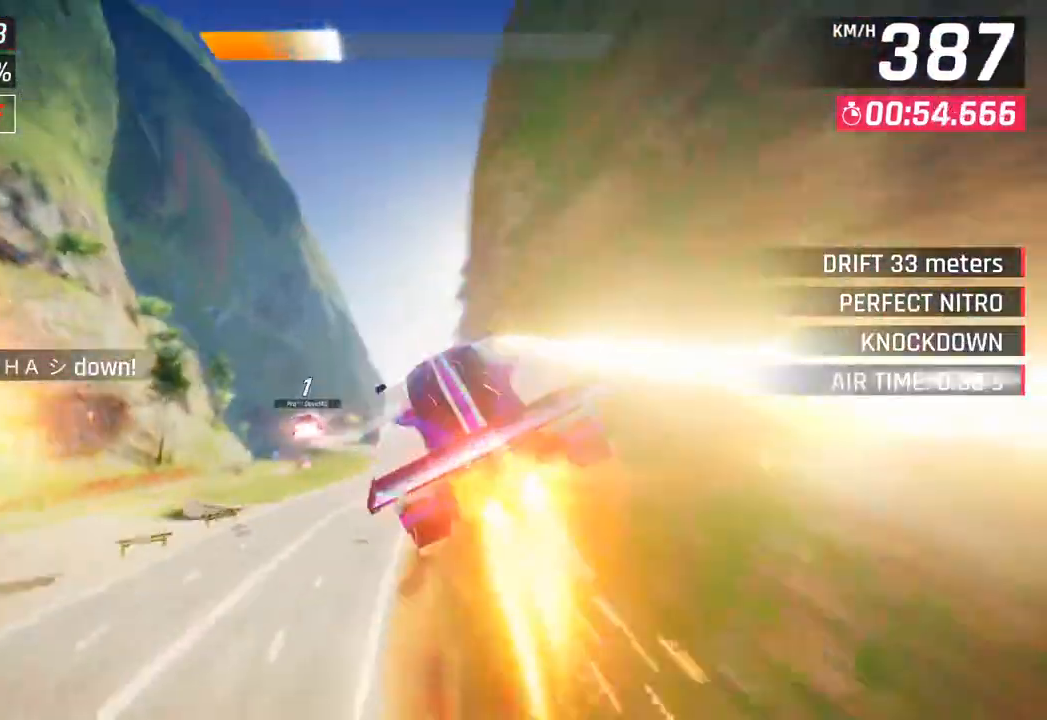
{"buttons": ["R1"], "left_stick": "left", "right_stick": "center", "events": [[17, "left_stick", "left"], [67, "CROSS", "down"], [67, "R1", "down"], [267, "CROSS", "up"], [283, "R1", "up"], [350, "CROSS", "down"], [350, "R1", "down"], [500, "CROSS", "up"]]}
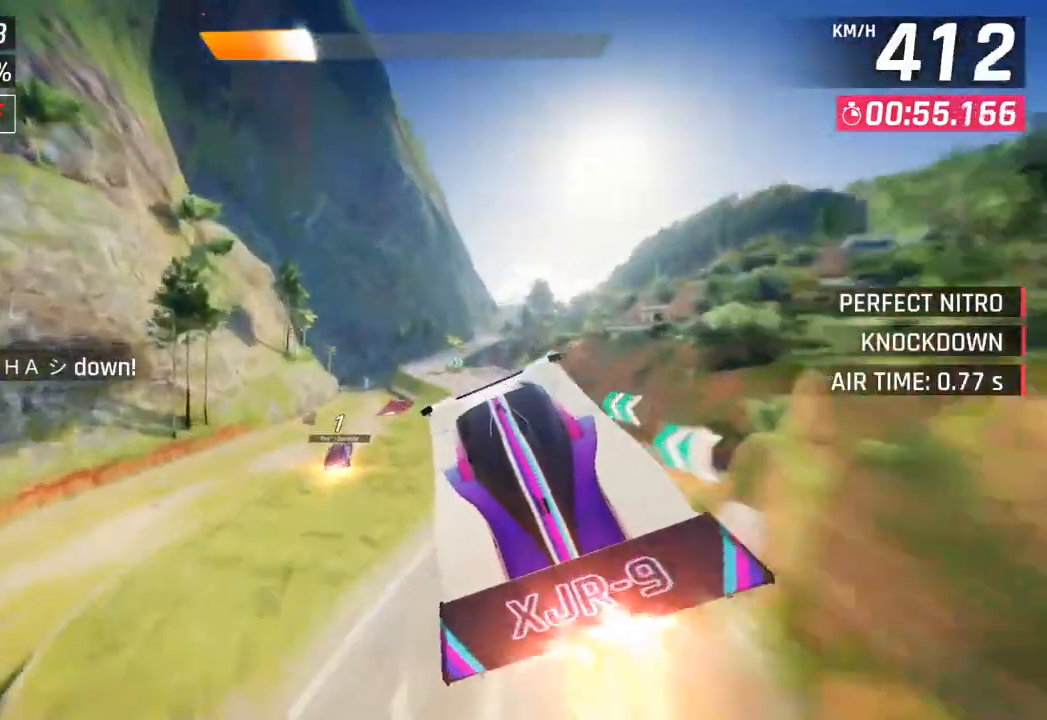
{"buttons": [], "left_stick": "right", "right_stick": "center", "events": [[17, "R1", "up"], [67, "CROSS", "down"], [67, "R1", "down"], [233, "CROSS", "up"], [233, "R1", "up"], [267, "left_stick", "center"], [350, "SQUARE", "down"], [433, "left_stick", "right"], [483, "SQUARE", "up"]]}
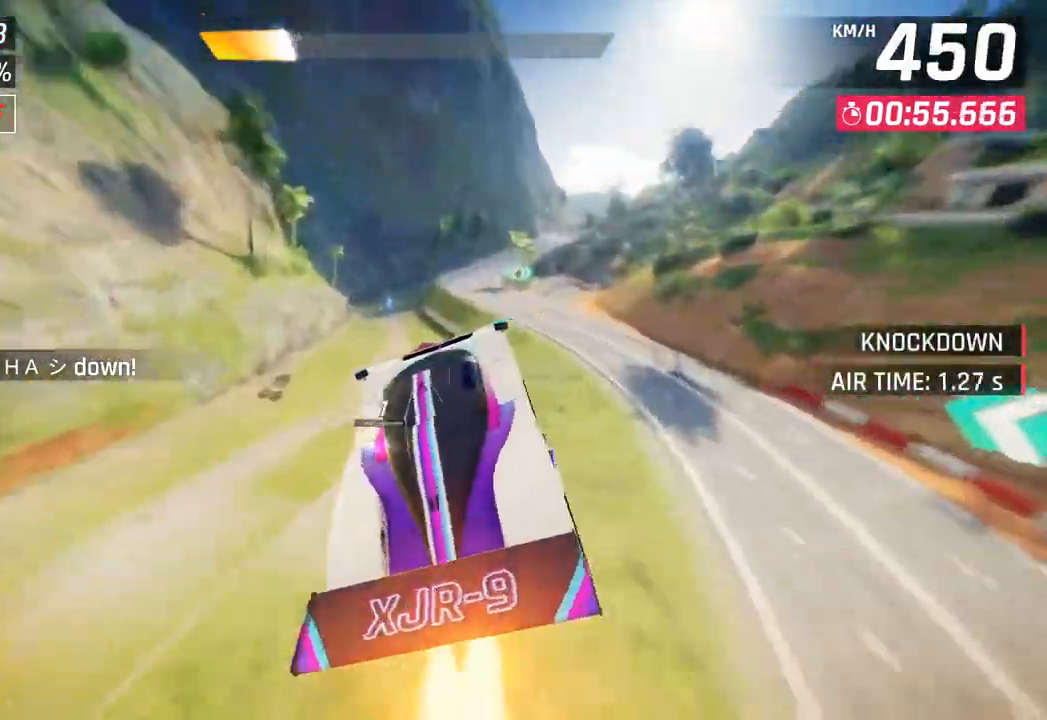
{"buttons": [], "left_stick": "right", "right_stick": "center", "events": [[367, "SQUARE", "down"], [450, "SQUARE", "up"]]}
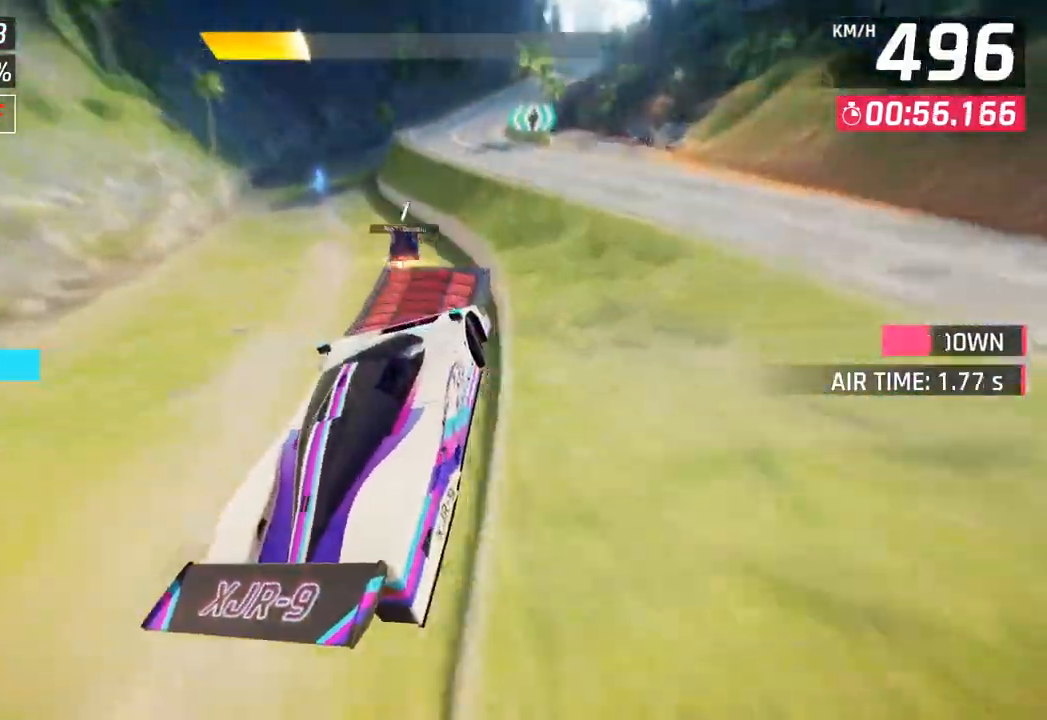
{"buttons": ["L3"], "left_stick": "right", "right_stick": "center", "events": [[33, "SQUARE", "down"], [117, "SQUARE", "up"], [167, "L3", "down"], [167, "SQUARE", "down"], [217, "CROSS", "down"], [217, "R1", "down"], [233, "SQUARE", "up"], [450, "CROSS", "up"], [450, "R1", "up"]]}